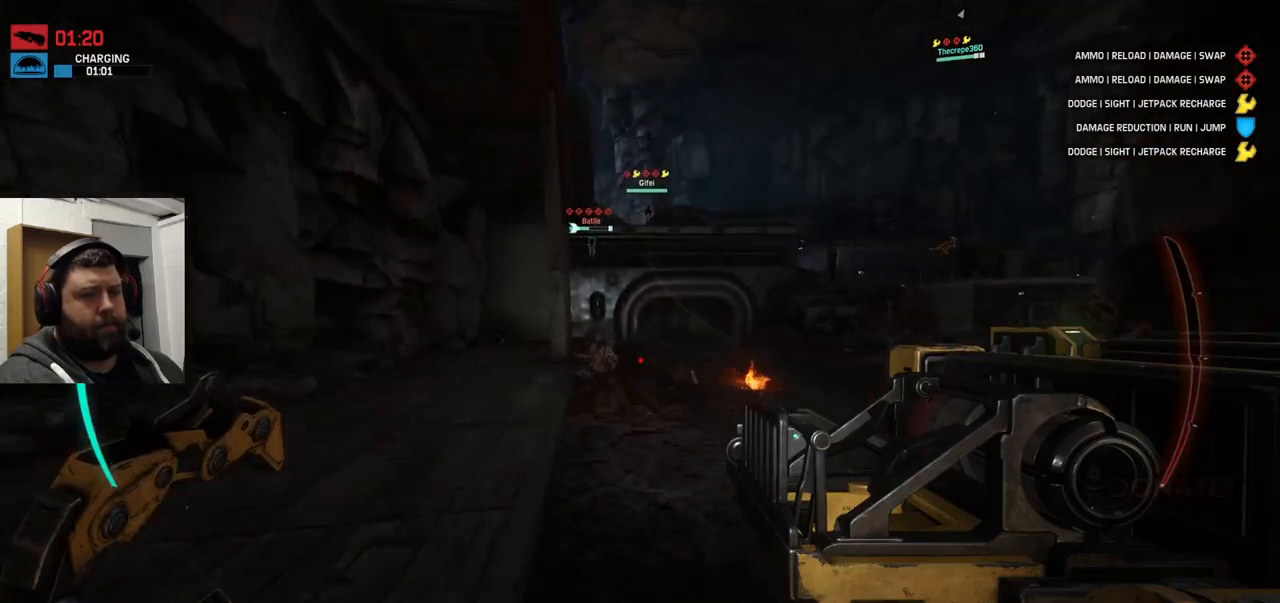
Gameplay with a controller (PlayStation layout); each line is a JSON object with the inputs held at the frame after it. "events" lists button and stick changes between this image and that frame as [ms after this image, input, new state], when the widget could be followed in between.
{"buttons": [], "left_stick": "up", "right_stick": "center", "events": [[133, "right_stick", "down"], [200, "right_stick", "center"]]}
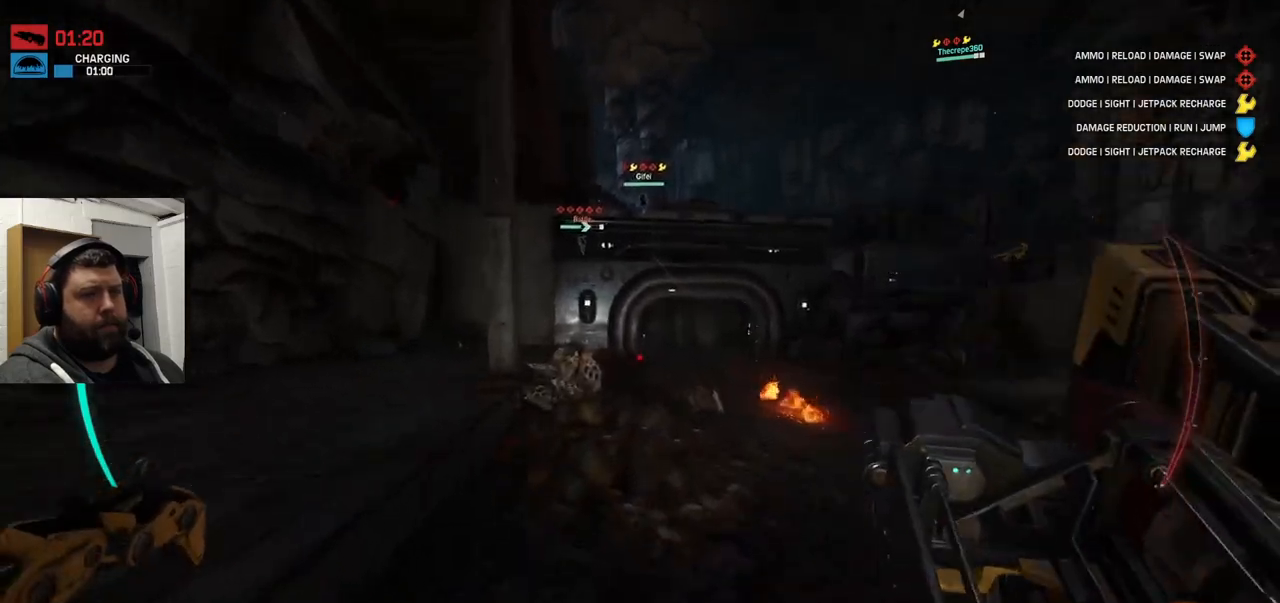
{"buttons": [], "left_stick": "up", "right_stick": "center", "events": []}
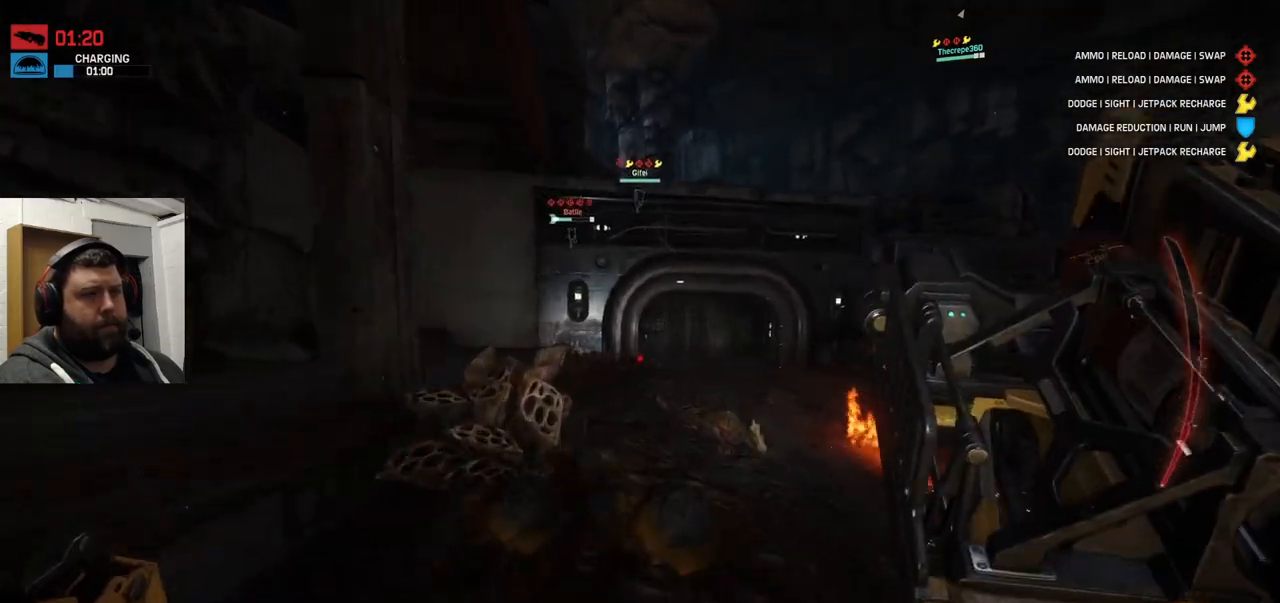
{"buttons": [], "left_stick": "up", "right_stick": "center", "events": [[367, "right_stick", "down"], [417, "right_stick", "center"]]}
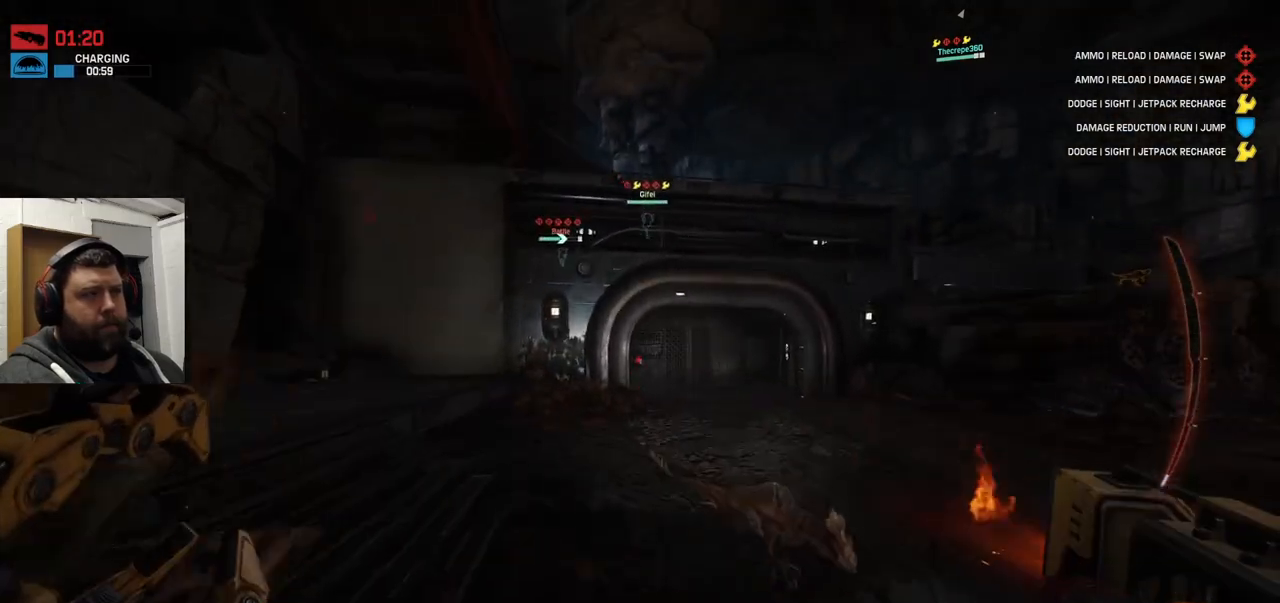
{"buttons": ["CROSS"], "left_stick": "up", "right_stick": "center", "events": [[83, "CROSS", "down"]]}
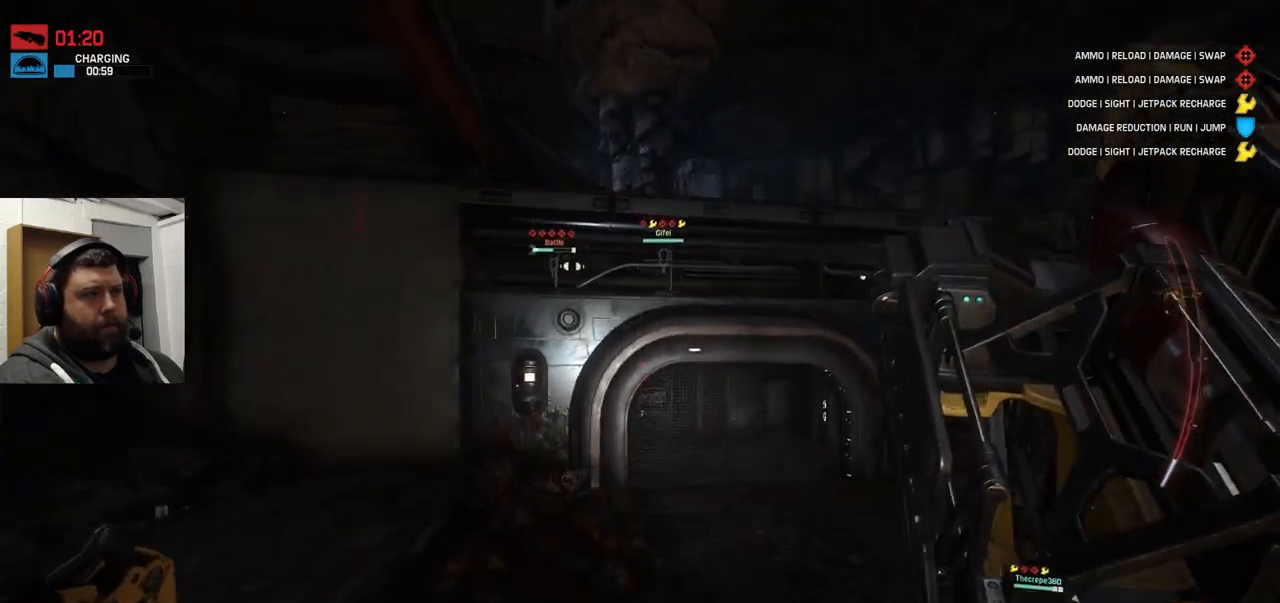
{"buttons": ["CROSS"], "left_stick": "up", "right_stick": "center", "events": []}
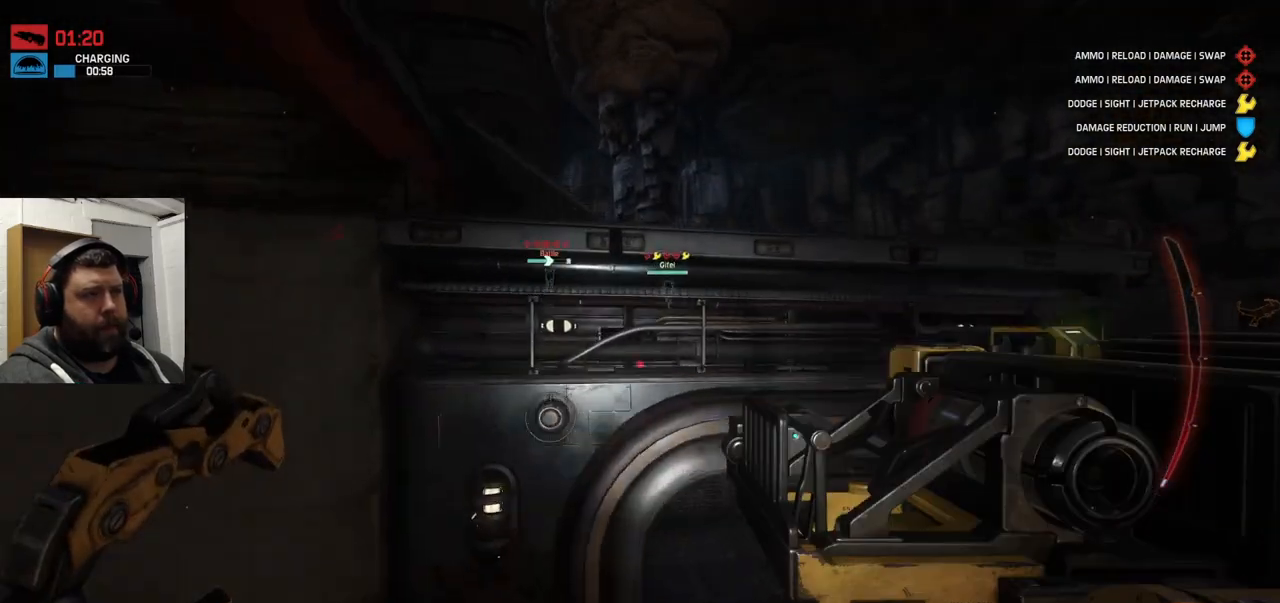
{"buttons": ["CROSS"], "left_stick": "up", "right_stick": "center", "events": []}
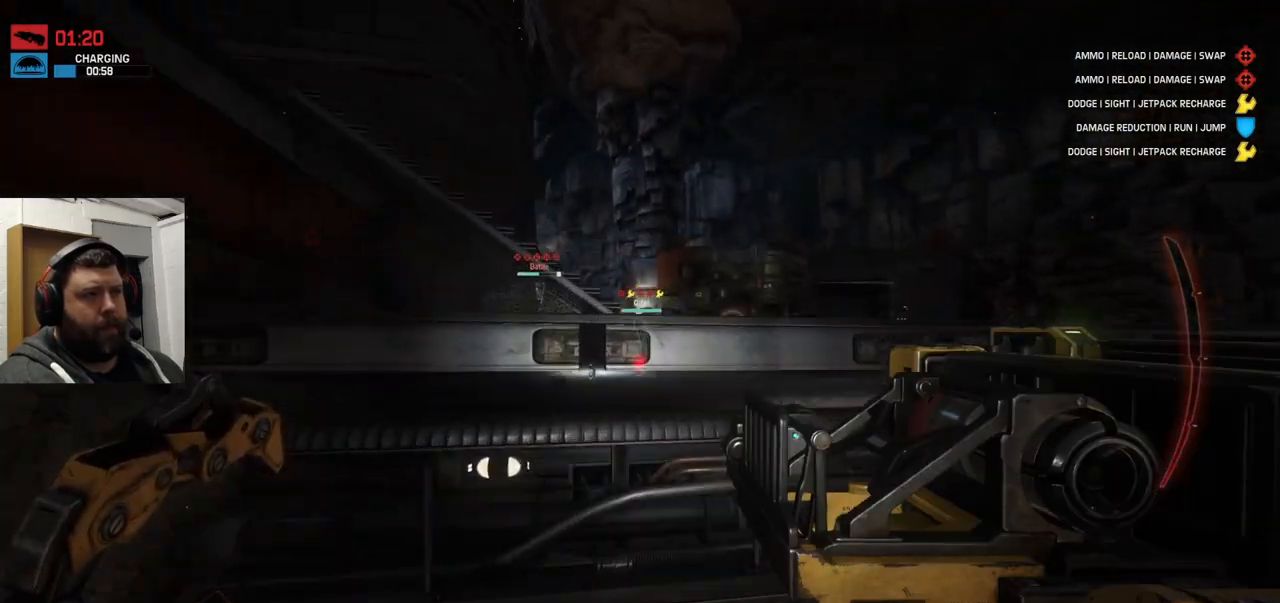
{"buttons": ["CROSS"], "left_stick": "up", "right_stick": "center", "events": []}
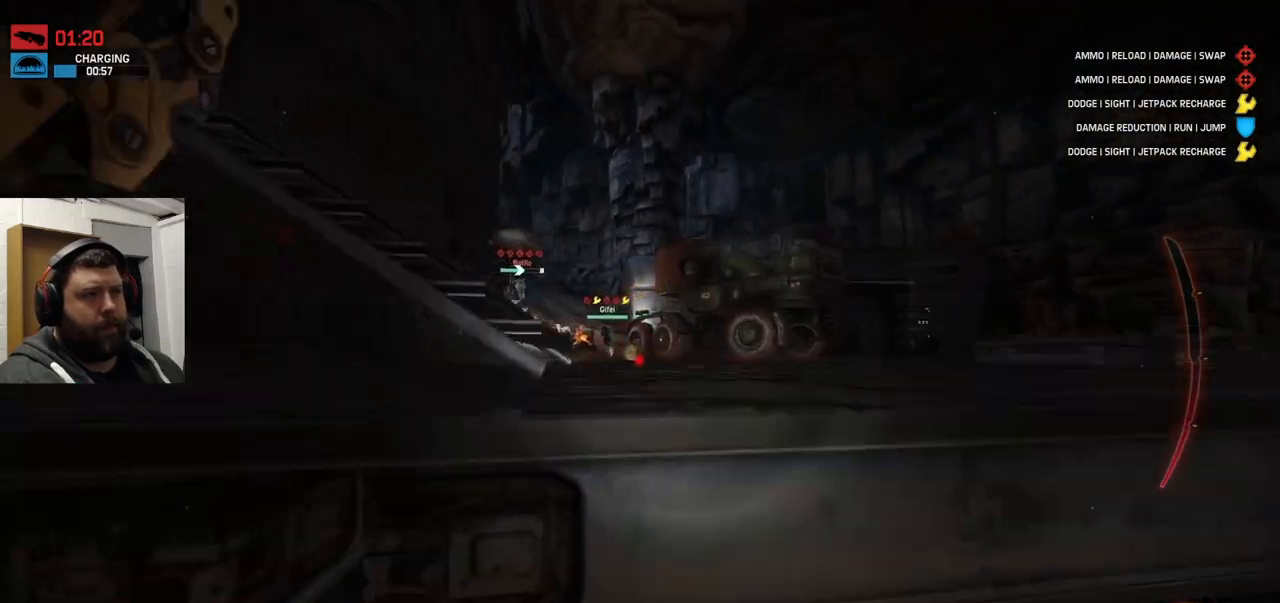
{"buttons": [], "left_stick": "up", "right_stick": "center", "events": [[233, "CROSS", "up"]]}
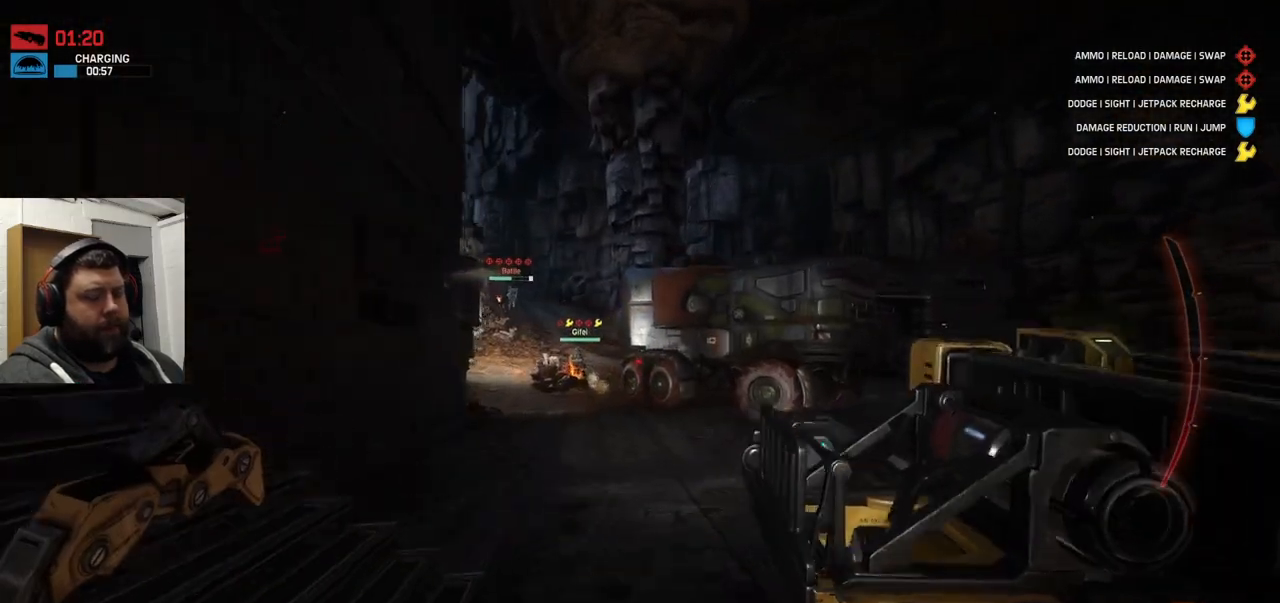
{"buttons": [], "left_stick": "up", "right_stick": "center", "events": []}
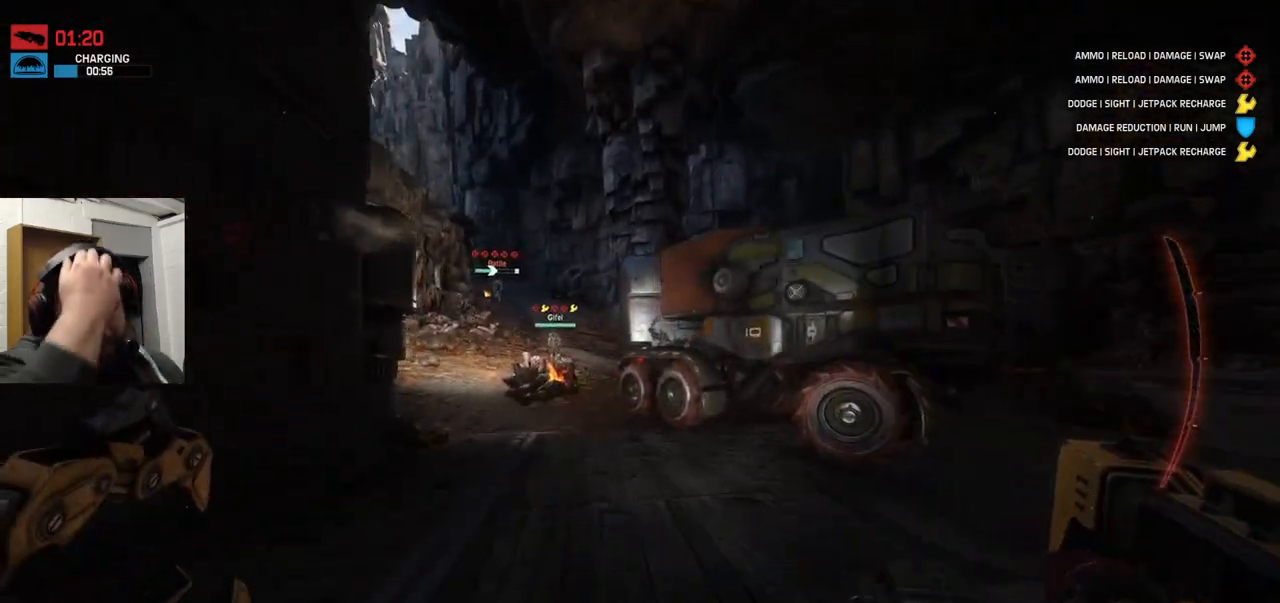
{"buttons": [], "left_stick": "up", "right_stick": "center", "events": []}
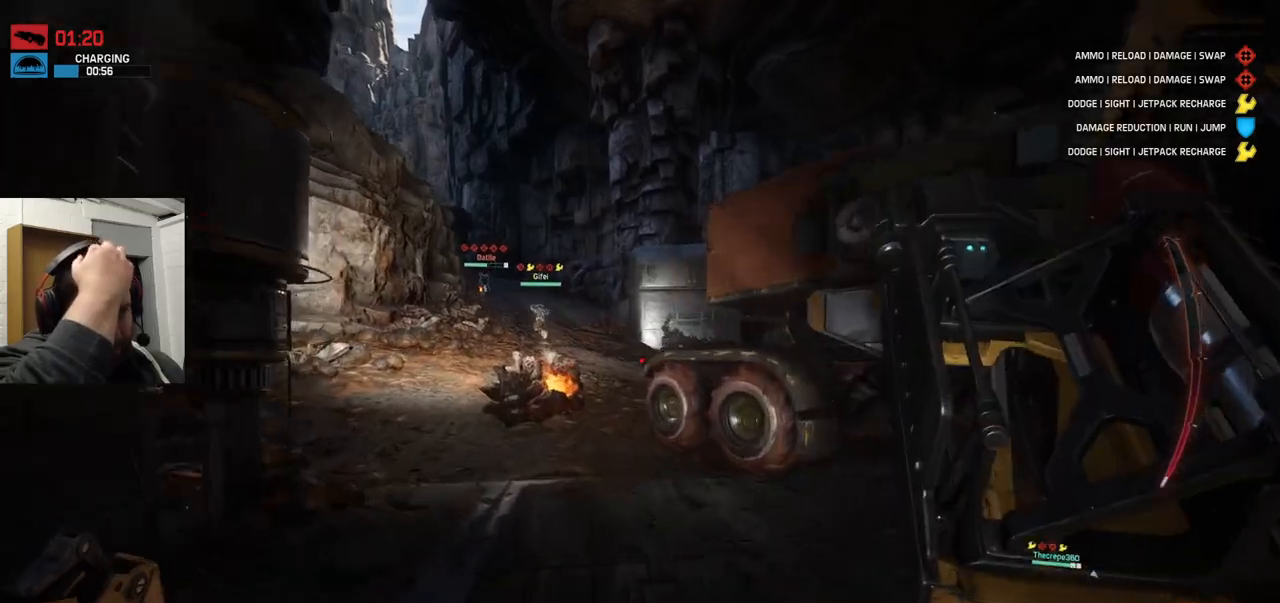
{"buttons": [], "left_stick": "up", "right_stick": "center", "events": []}
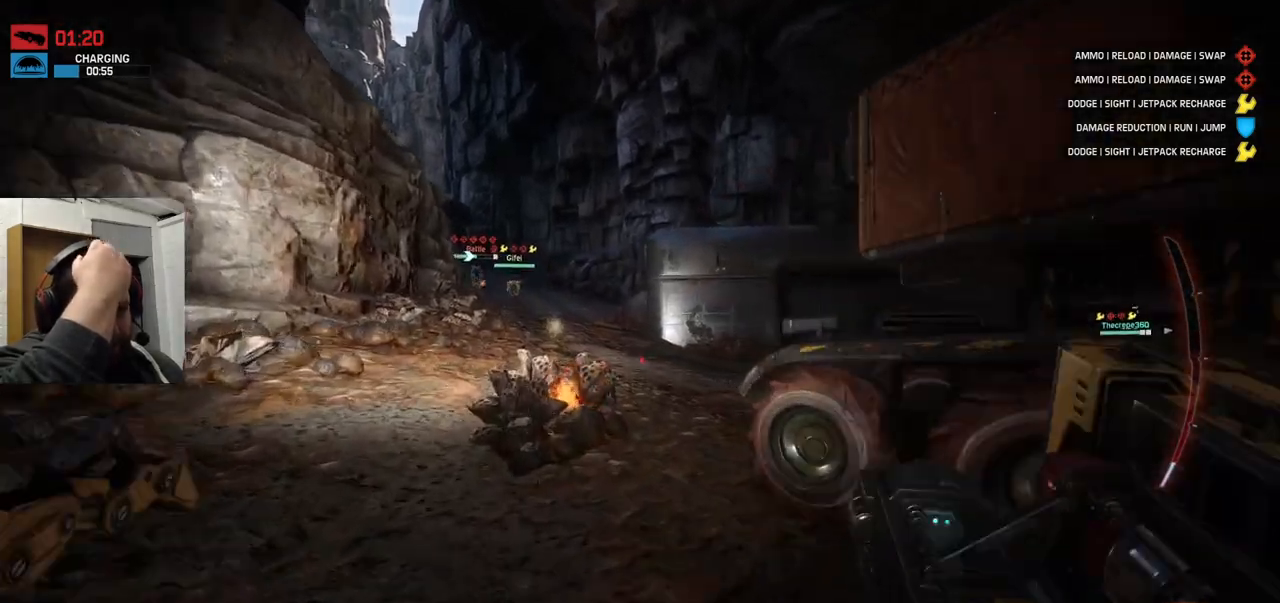
{"buttons": [], "left_stick": "up-left", "right_stick": "center", "events": [[483, "left_stick", "up-left"]]}
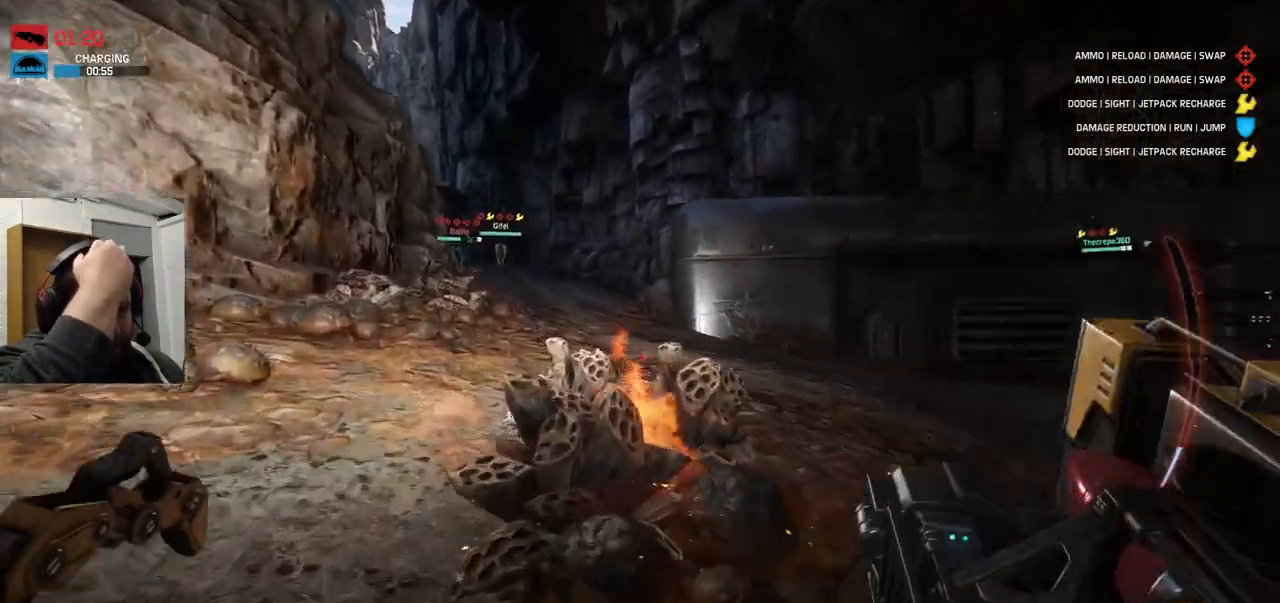
{"buttons": [], "left_stick": "up-left", "right_stick": "center", "events": []}
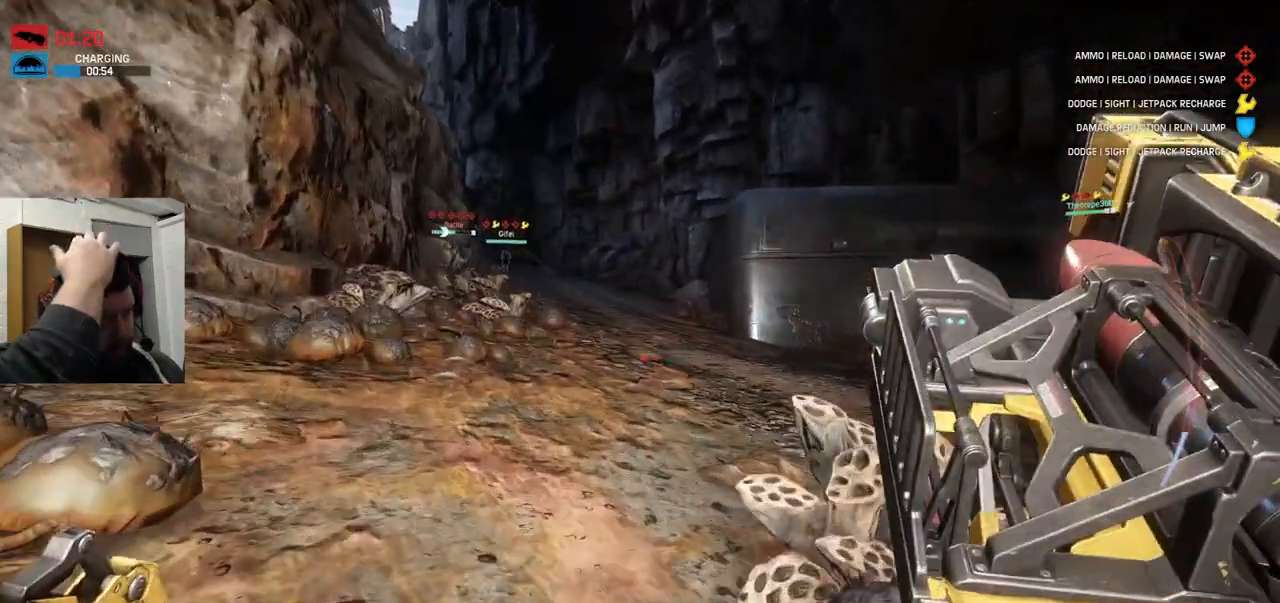
{"buttons": [], "left_stick": "up", "right_stick": "center", "events": [[33, "left_stick", "up"]]}
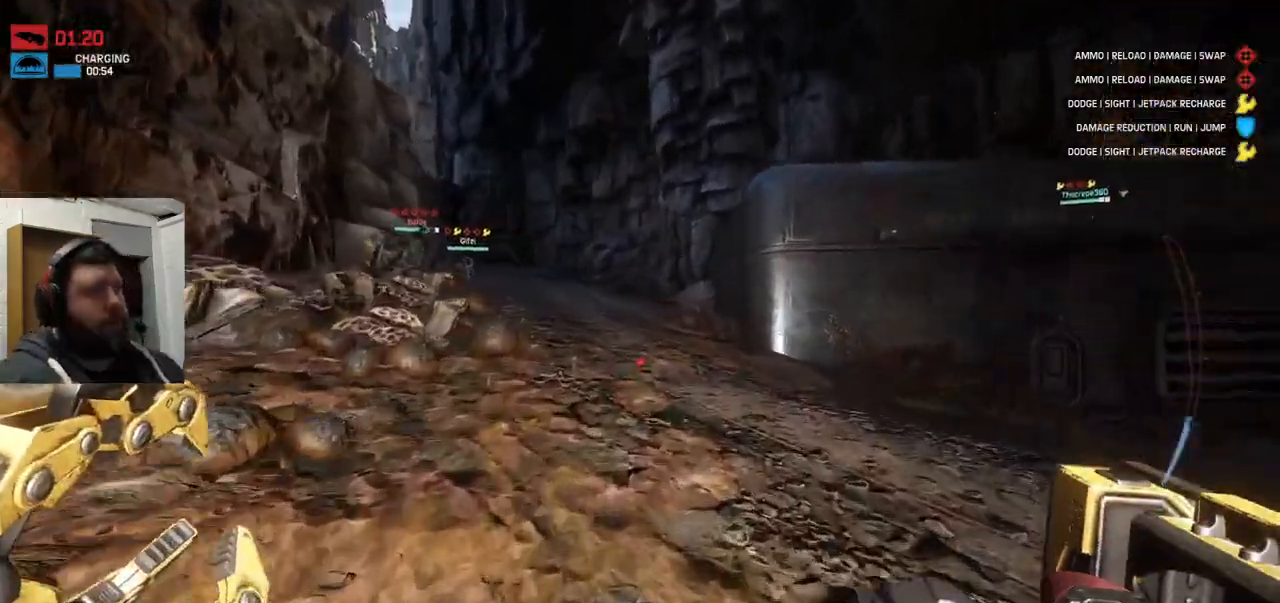
{"buttons": [], "left_stick": "up", "right_stick": "center", "events": []}
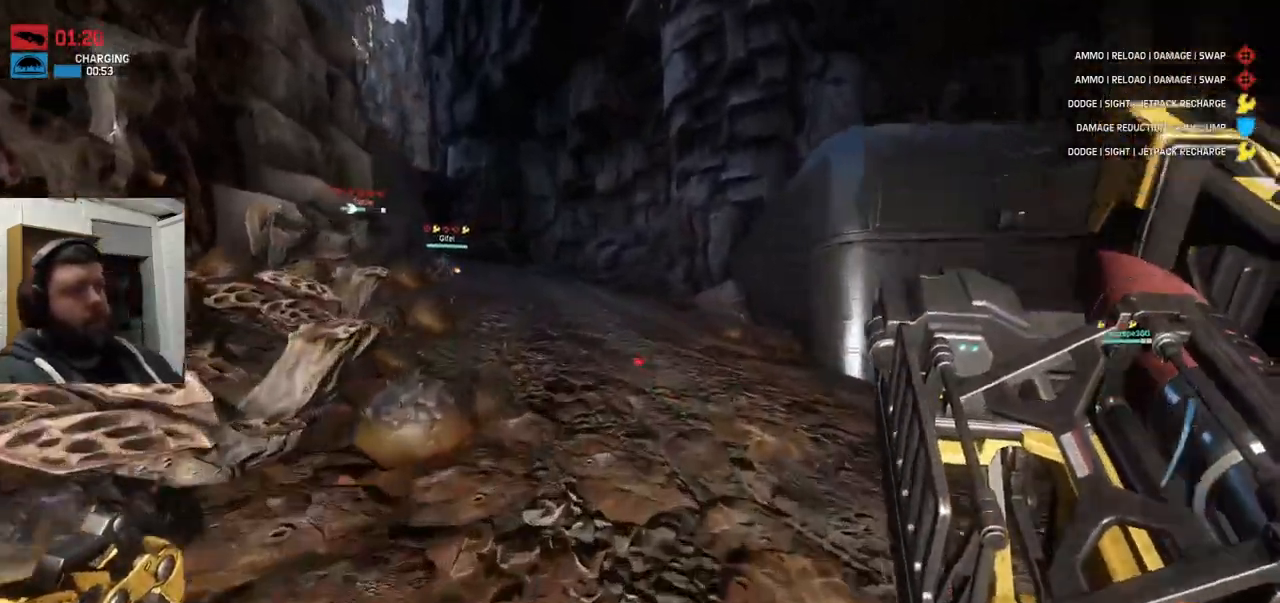
{"buttons": [], "left_stick": "up", "right_stick": "center", "events": []}
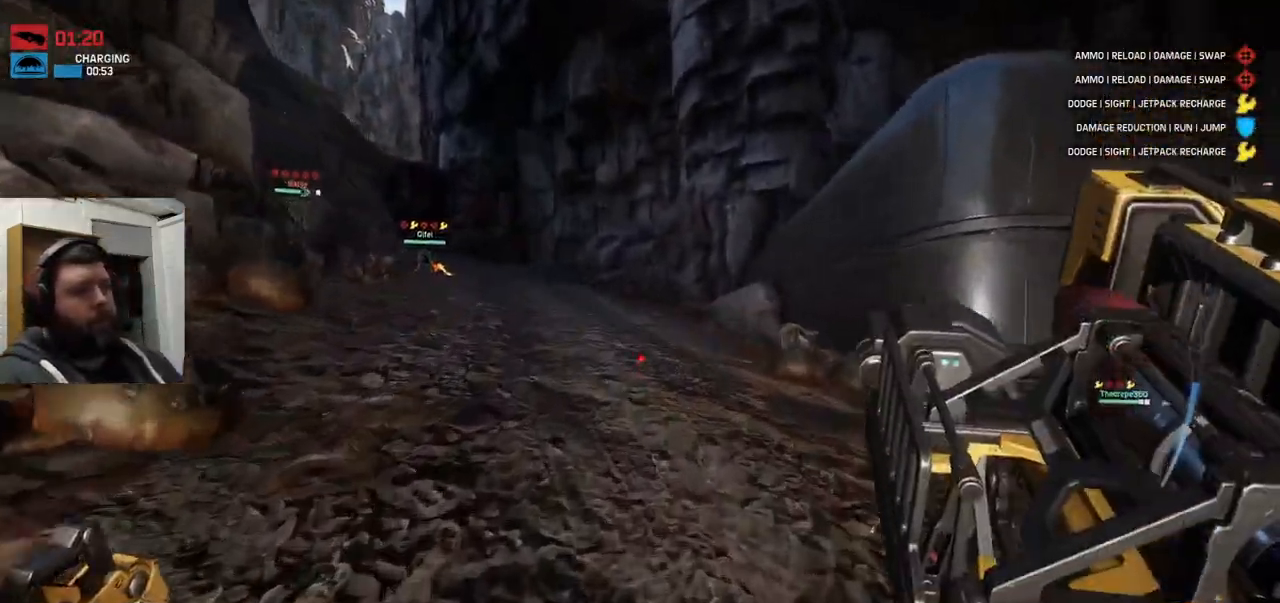
{"buttons": [], "left_stick": "up", "right_stick": "center", "events": [[233, "right_stick", "left"], [283, "right_stick", "center"]]}
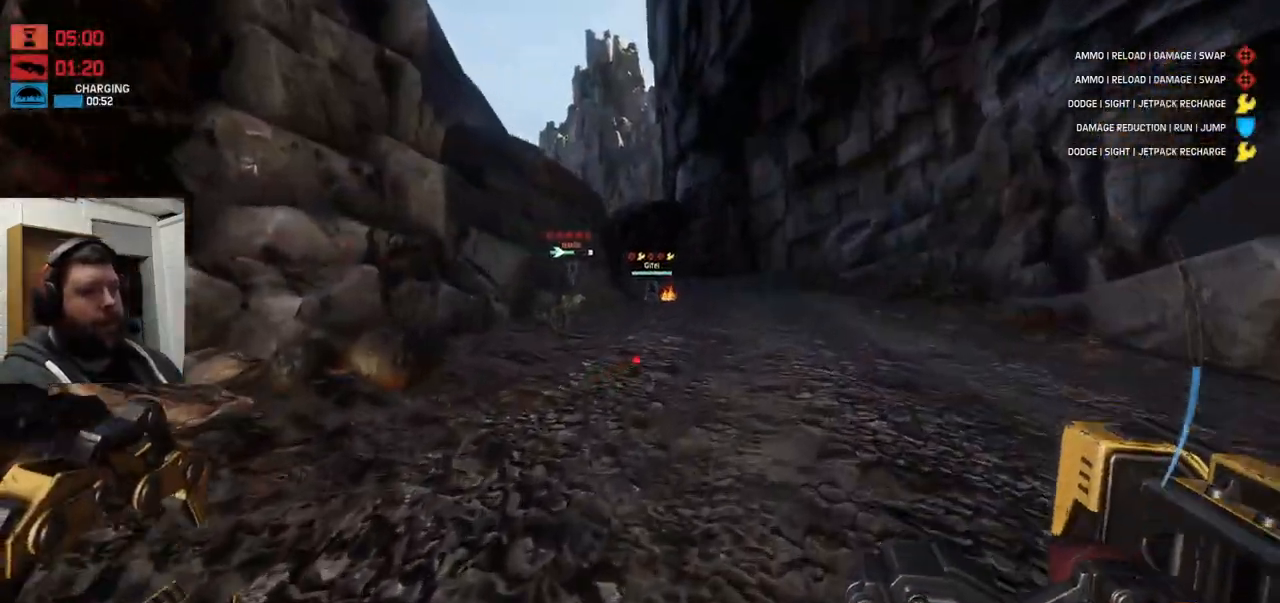
{"buttons": ["CROSS"], "left_stick": "up", "right_stick": "center", "events": [[200, "CROSS", "down"], [250, "CROSS", "up"], [317, "CROSS", "down"]]}
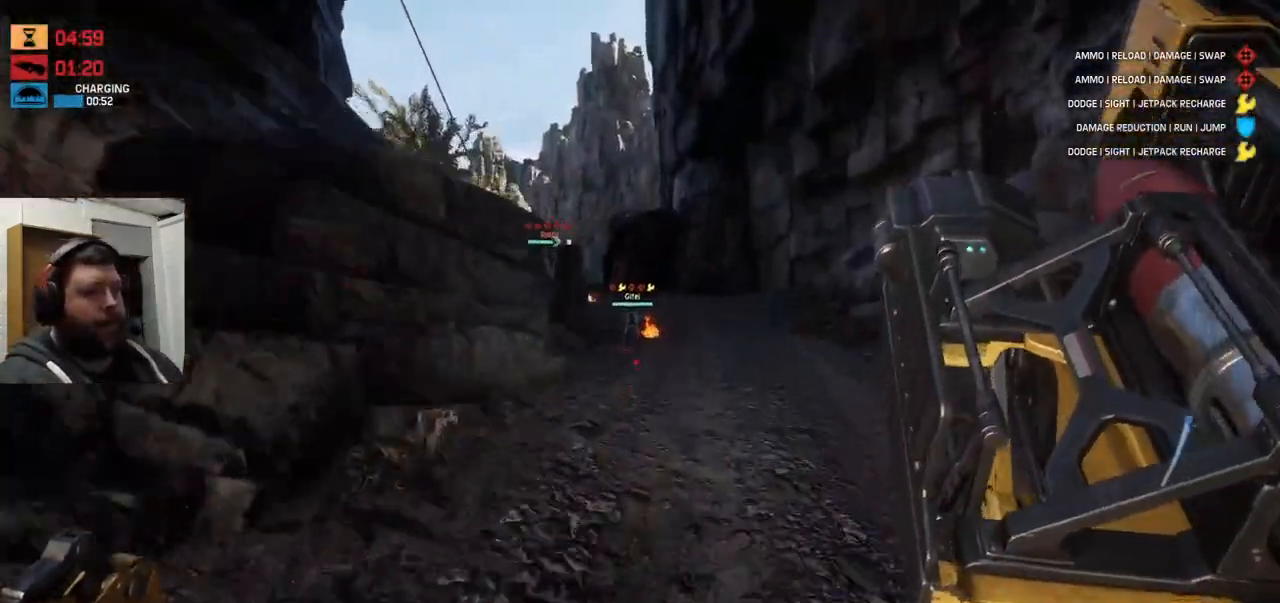
{"buttons": ["CROSS"], "left_stick": "up", "right_stick": "center", "events": []}
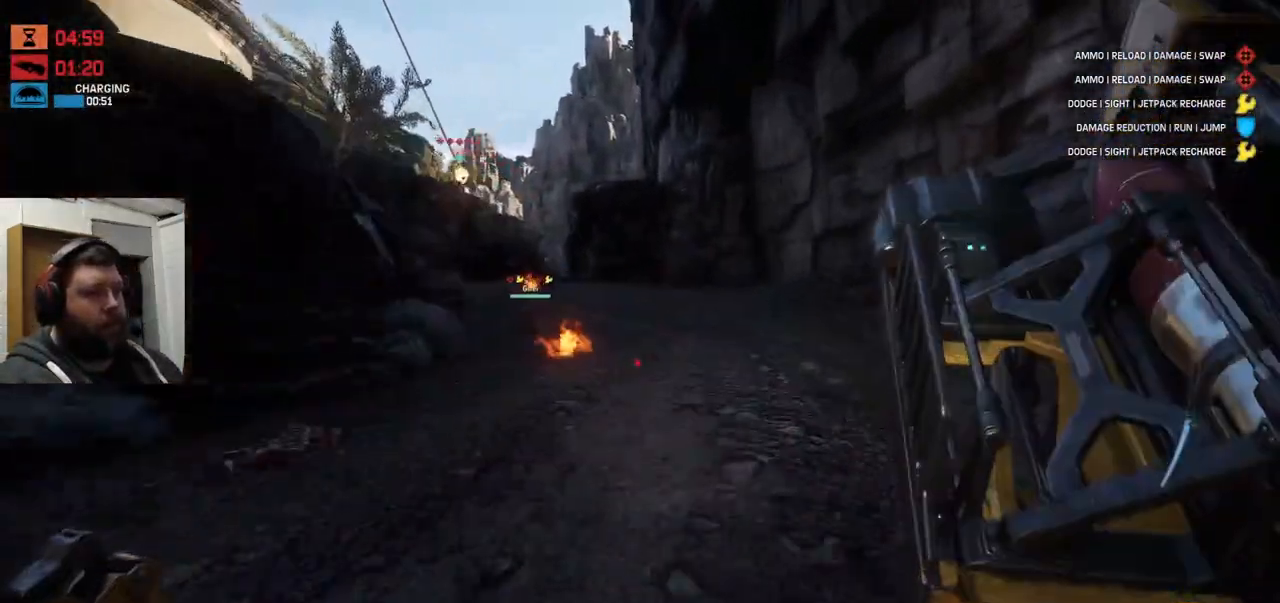
{"buttons": [], "left_stick": "up", "right_stick": "center", "events": [[283, "CROSS", "up"], [317, "right_stick", "down-left"], [450, "right_stick", "center"]]}
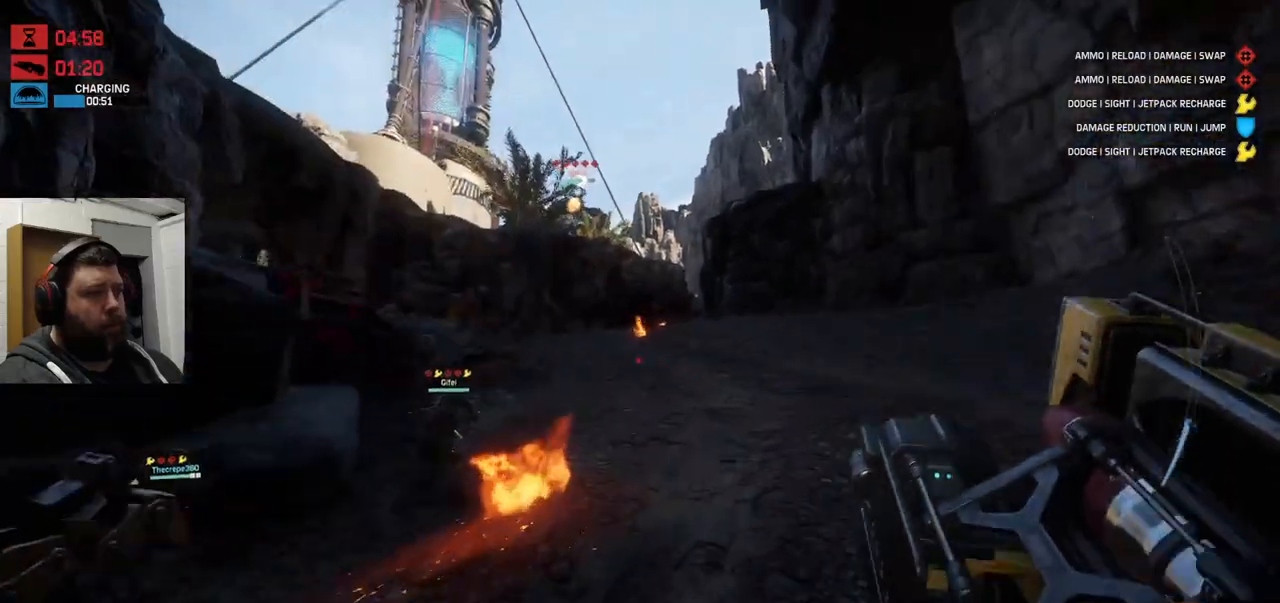
{"buttons": [], "left_stick": "up", "right_stick": "center", "events": []}
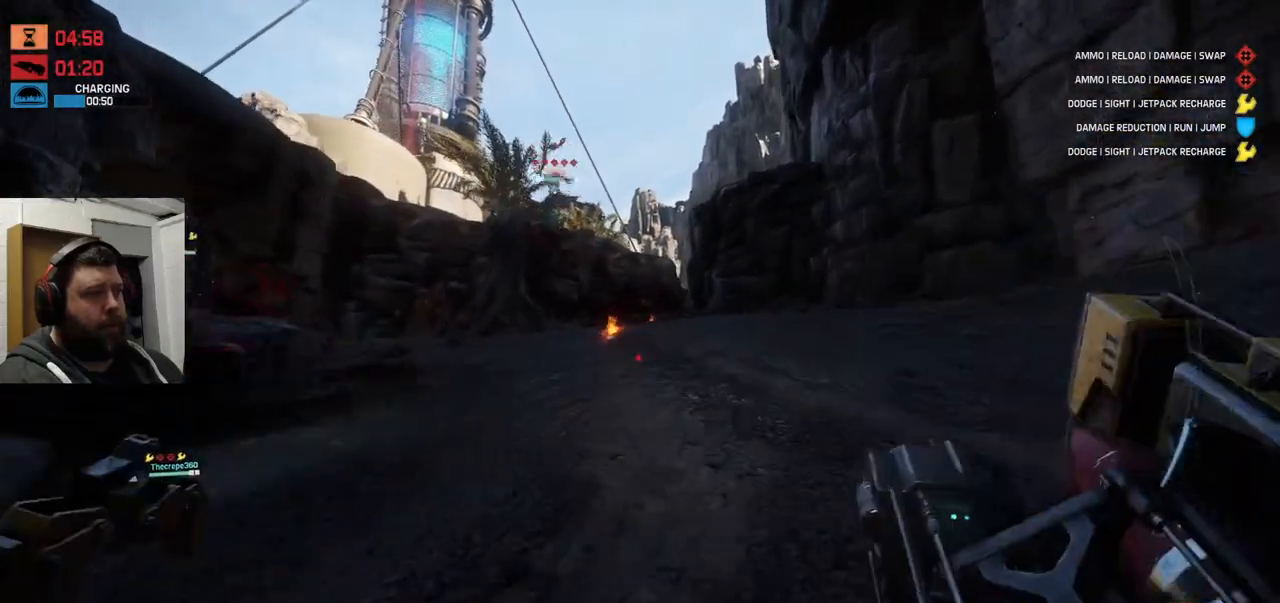
{"buttons": ["CROSS"], "left_stick": "up", "right_stick": "center", "events": [[67, "CROSS", "down"], [150, "CROSS", "up"], [217, "CROSS", "down"], [317, "CROSS", "up"], [417, "CROSS", "down"]]}
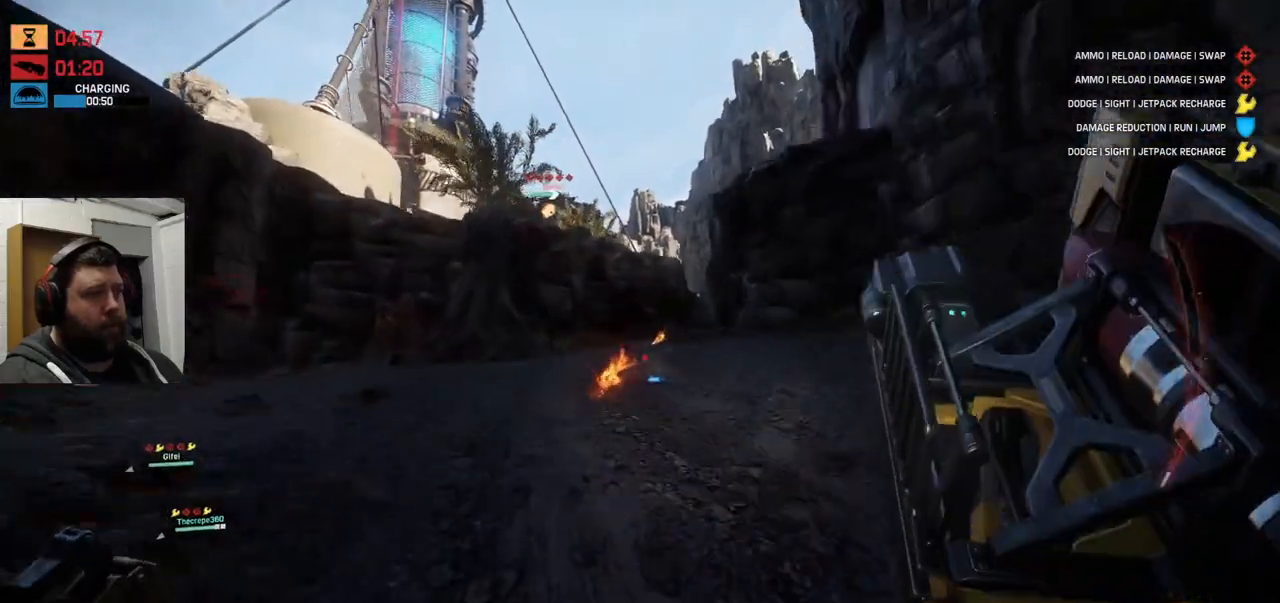
{"buttons": [], "left_stick": "up", "right_stick": "center", "events": [[17, "CROSS", "up"]]}
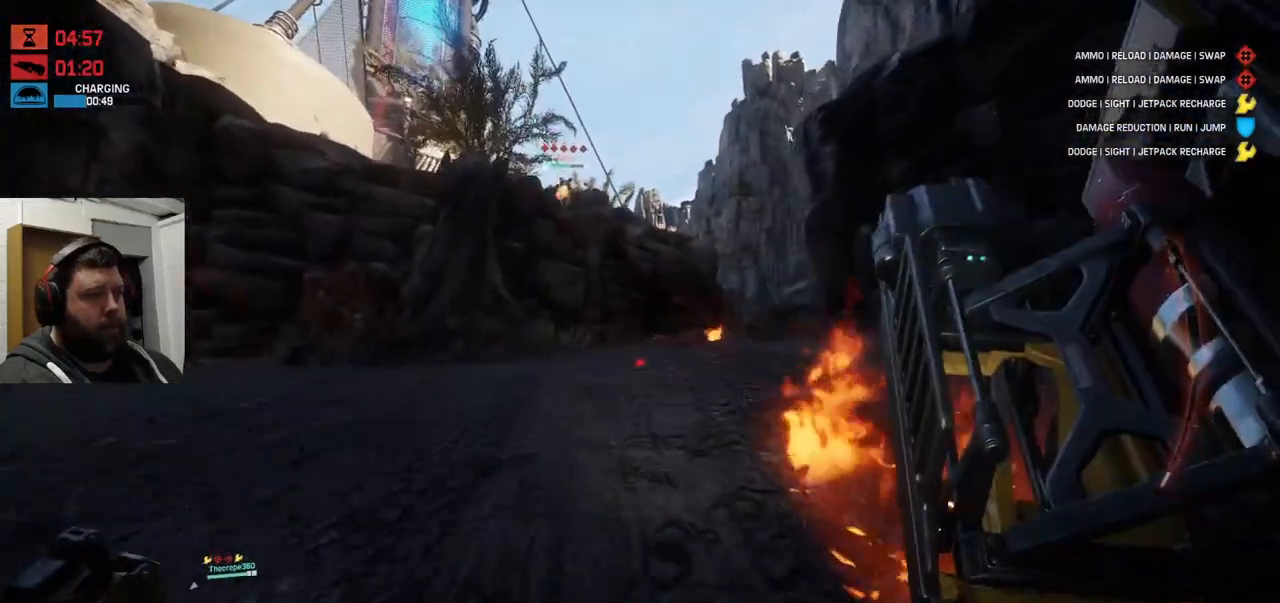
{"buttons": [], "left_stick": "up", "right_stick": "center", "events": [[117, "right_stick", "right"], [283, "right_stick", "center"]]}
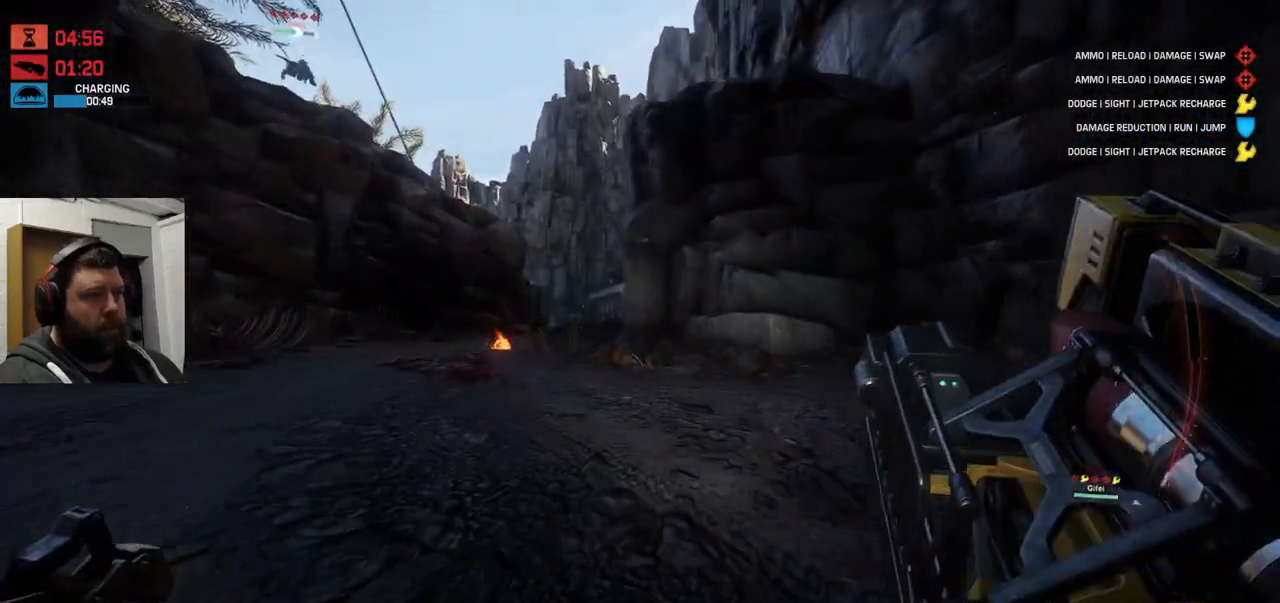
{"buttons": [], "left_stick": "up", "right_stick": "center", "events": []}
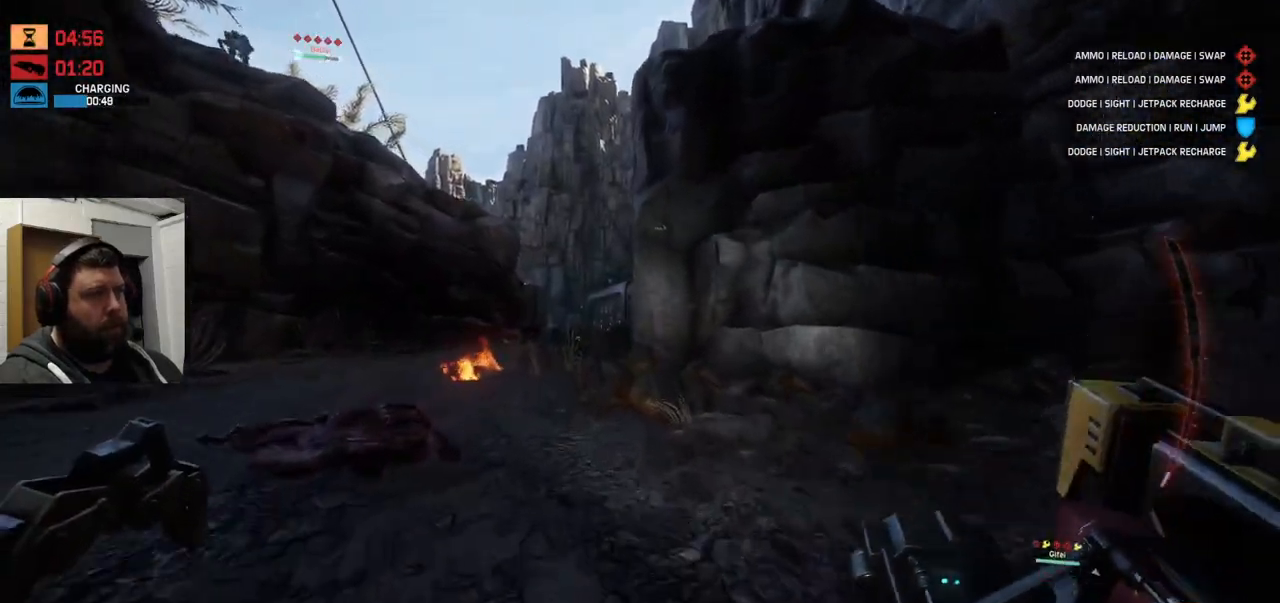
{"buttons": [], "left_stick": "up", "right_stick": "center", "events": []}
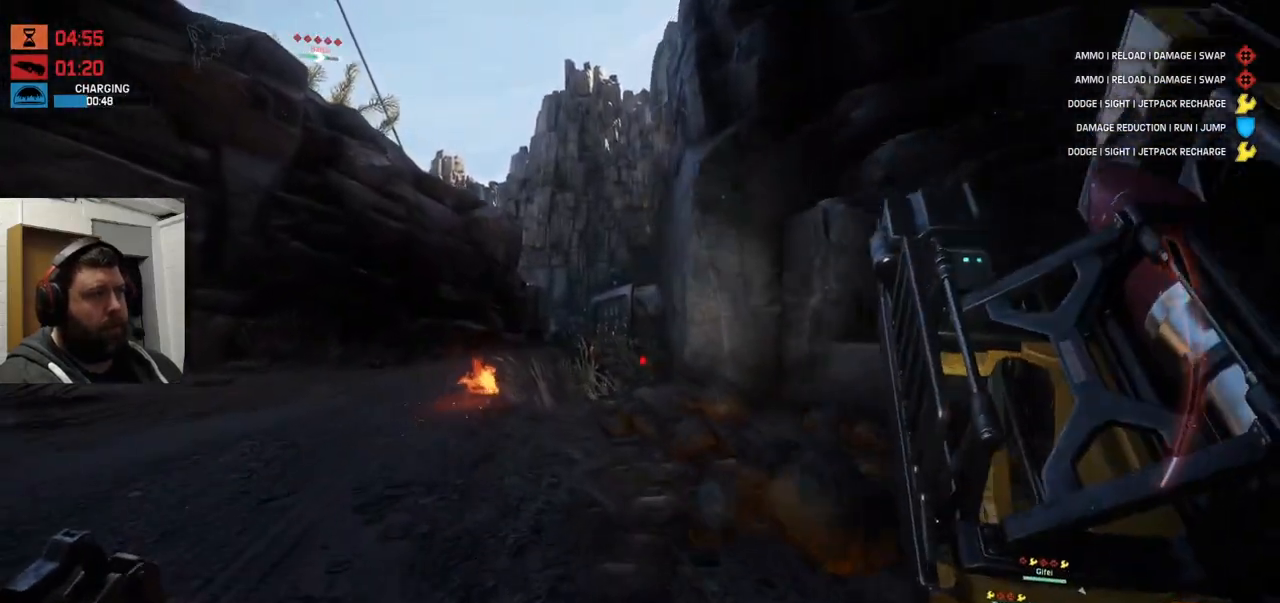
{"buttons": [], "left_stick": "up", "right_stick": "center", "events": []}
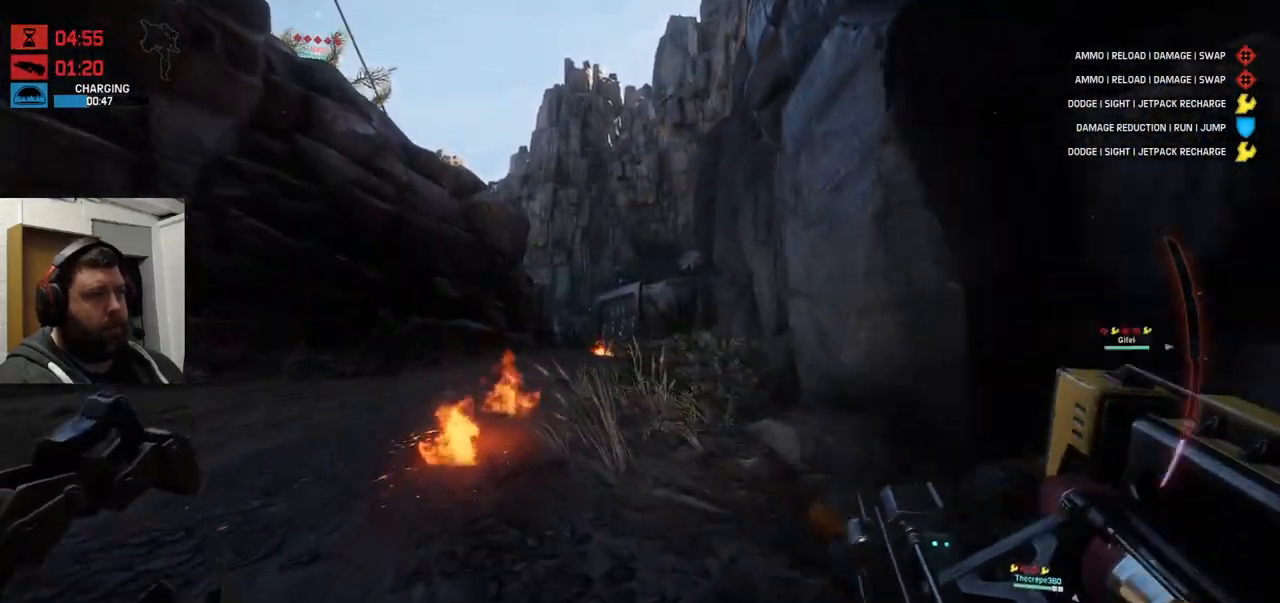
{"buttons": [], "left_stick": "up", "right_stick": "center", "events": []}
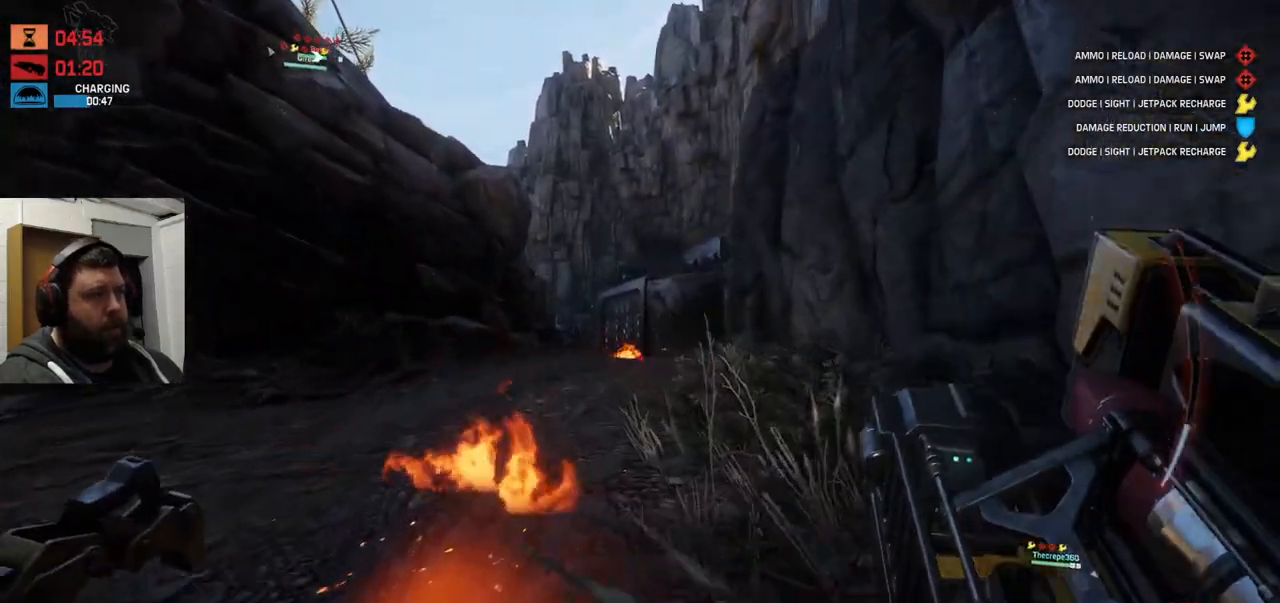
{"buttons": [], "left_stick": "up", "right_stick": "center", "events": []}